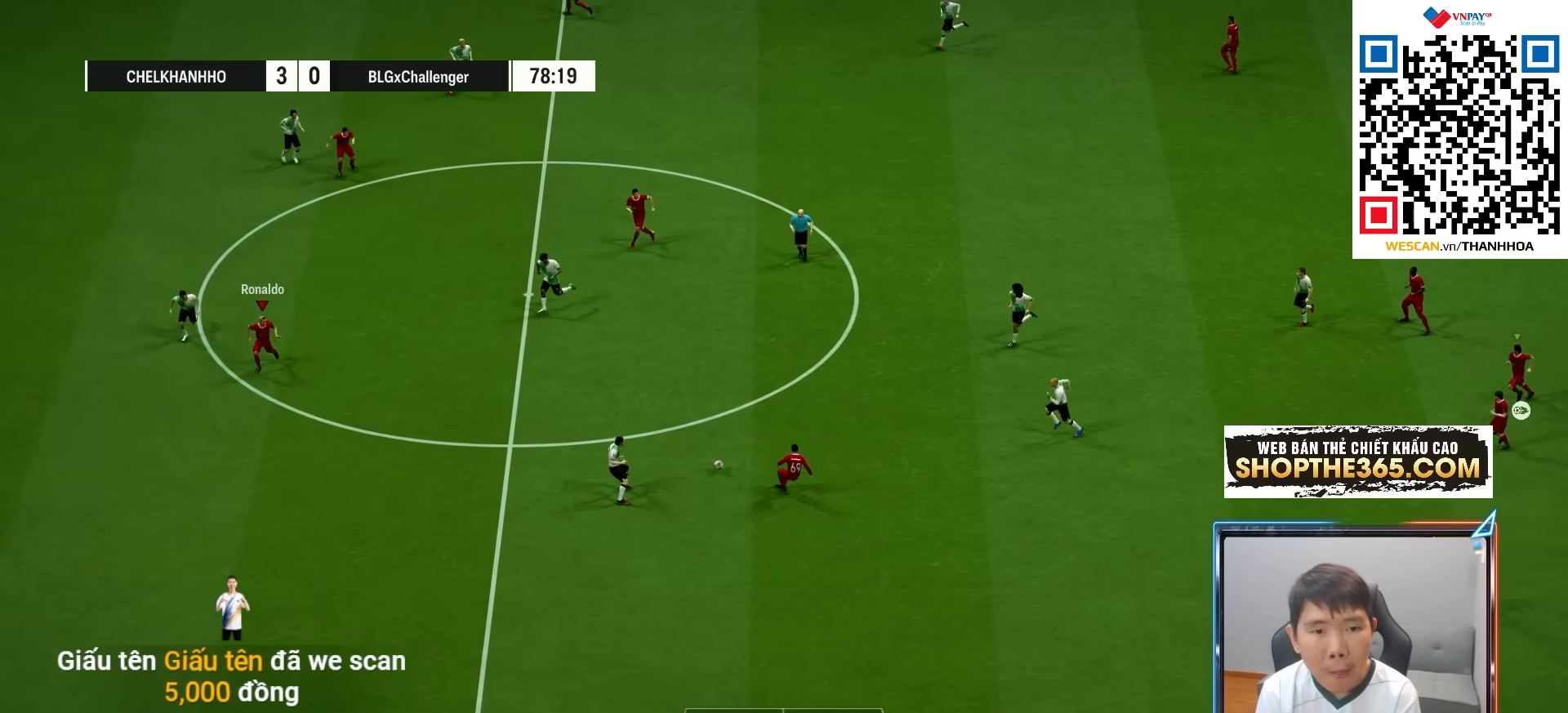
Gameplay with a controller (PlayStation layout); each line is a JSON object with the inputs held at the frame after it. "events" lists button and stick changes between this image and that frame as [ms after this image, input, new state], when the widget could be followed in between.
{"buttons": ["L2"], "left_stick": "up-left", "right_stick": "center", "events": [[433, "L2", "down"]]}
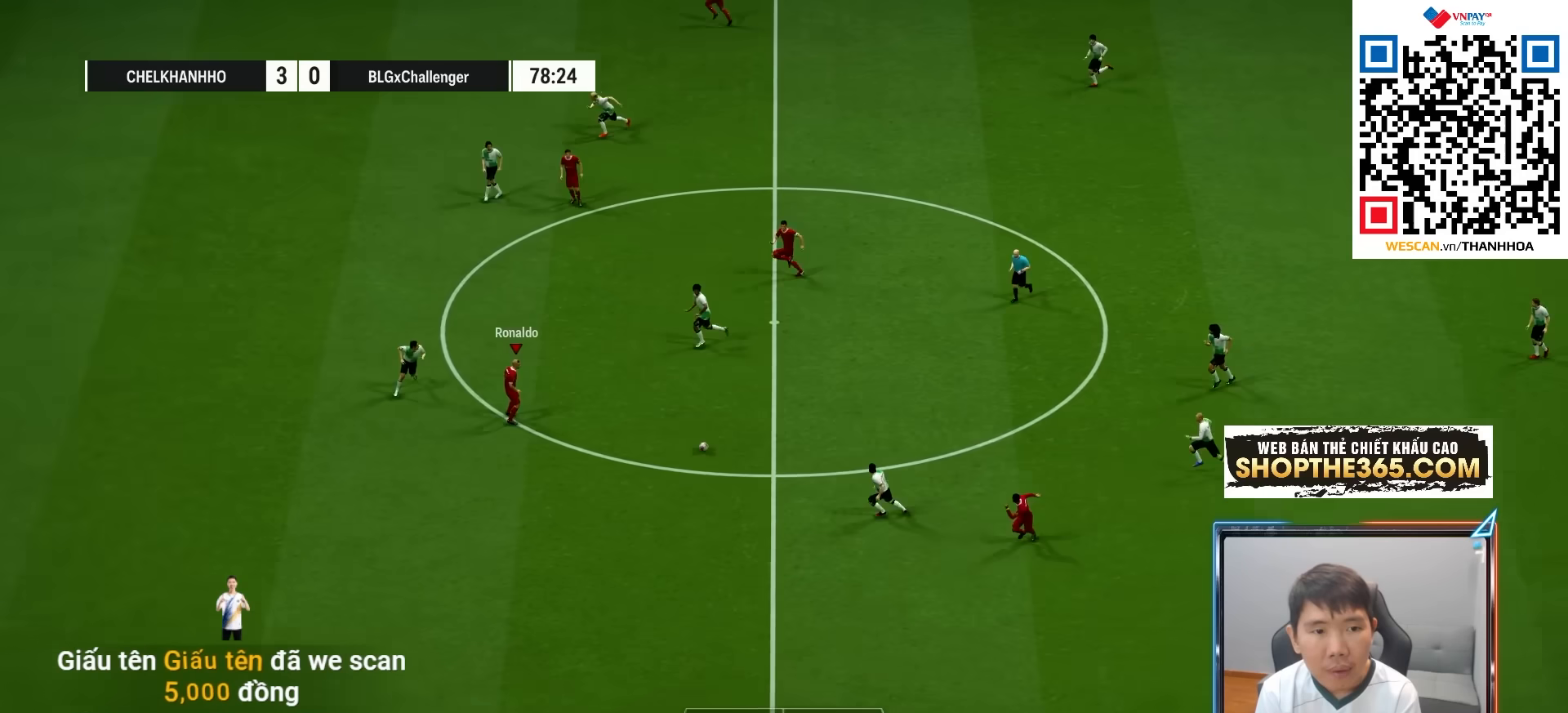
{"buttons": ["R1"], "left_stick": "left", "right_stick": "center", "events": [[50, "TRIANGLE", "down"], [233, "TRIANGLE", "up"], [417, "L2", "up"], [433, "left_stick", "left"], [483, "R1", "down"]]}
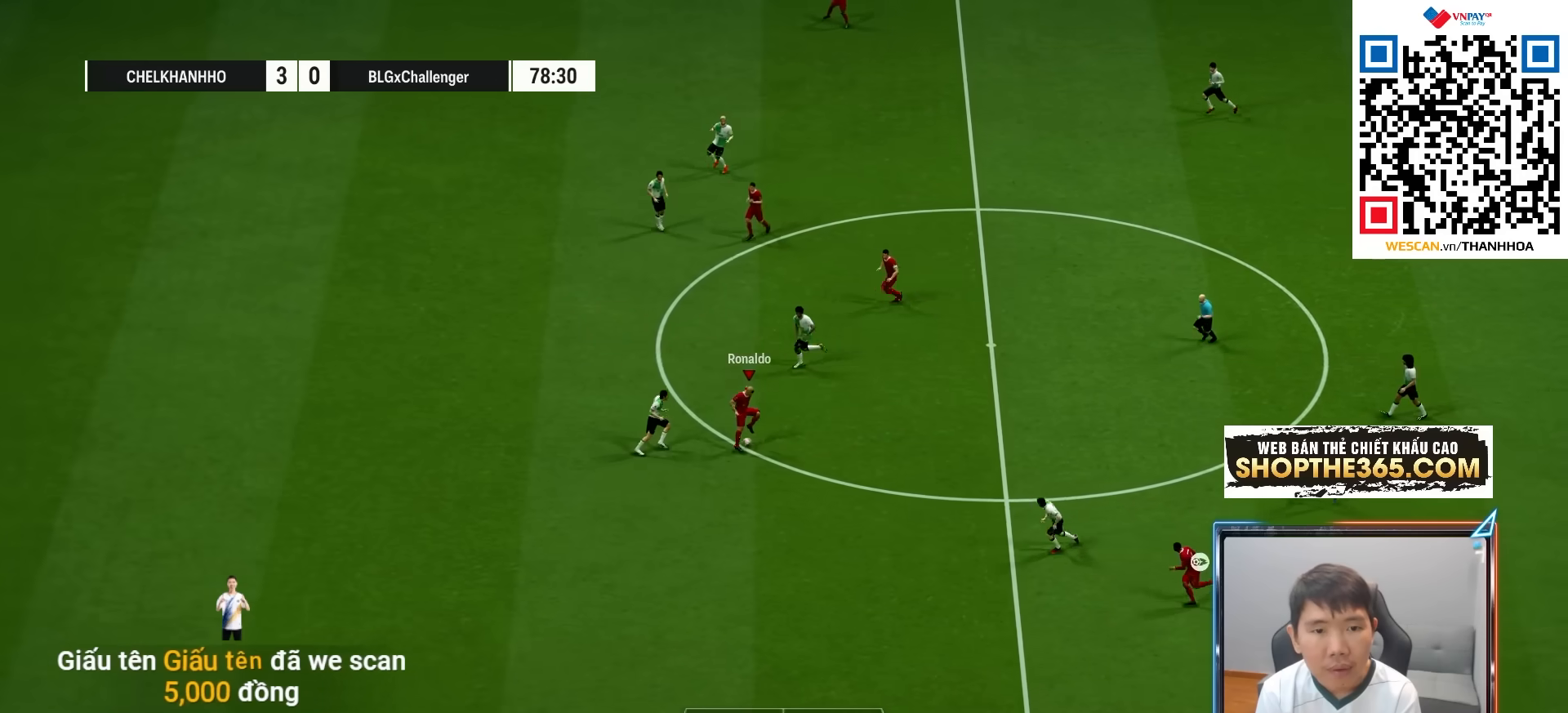
{"buttons": ["R1"], "left_stick": "left", "right_stick": "center", "events": []}
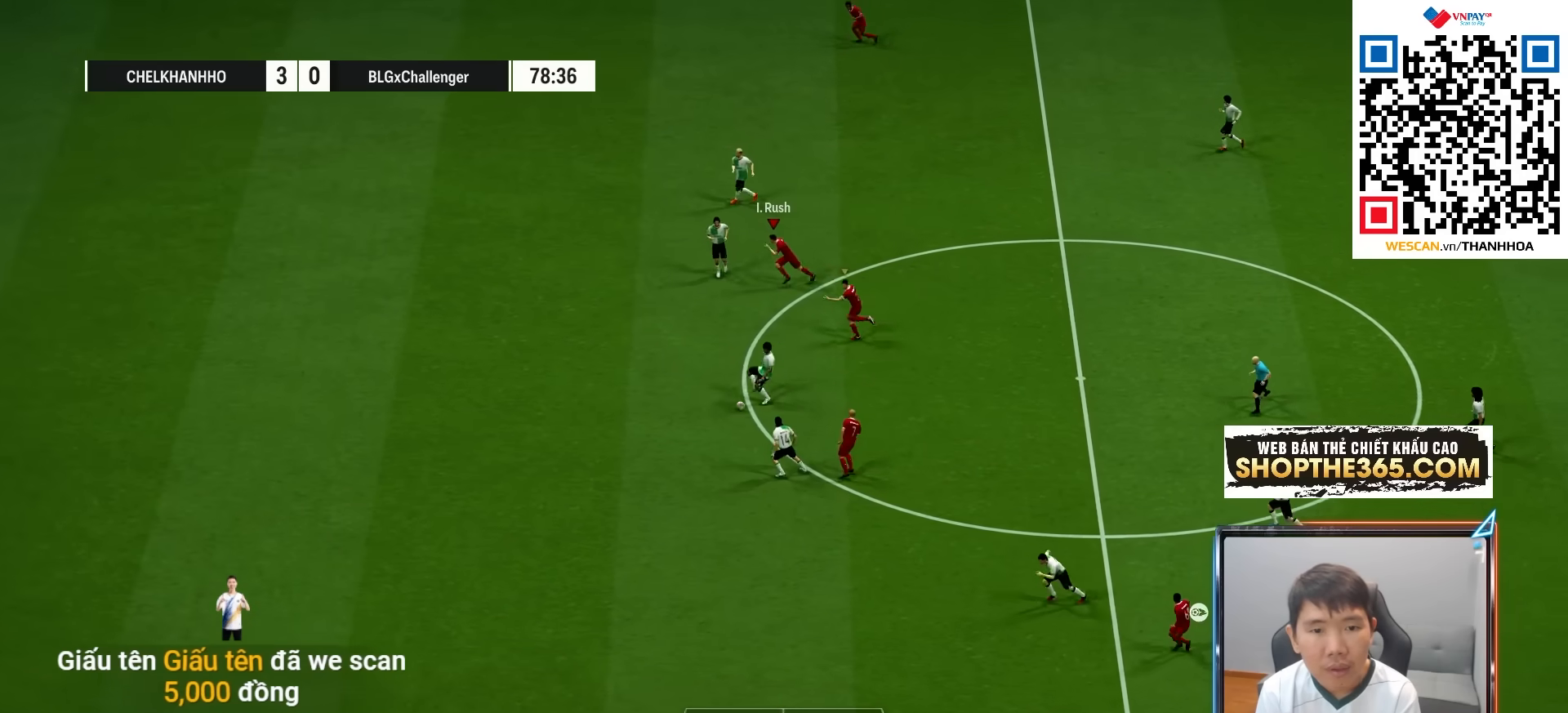
{"buttons": ["R1"], "left_stick": "down", "right_stick": "center"}
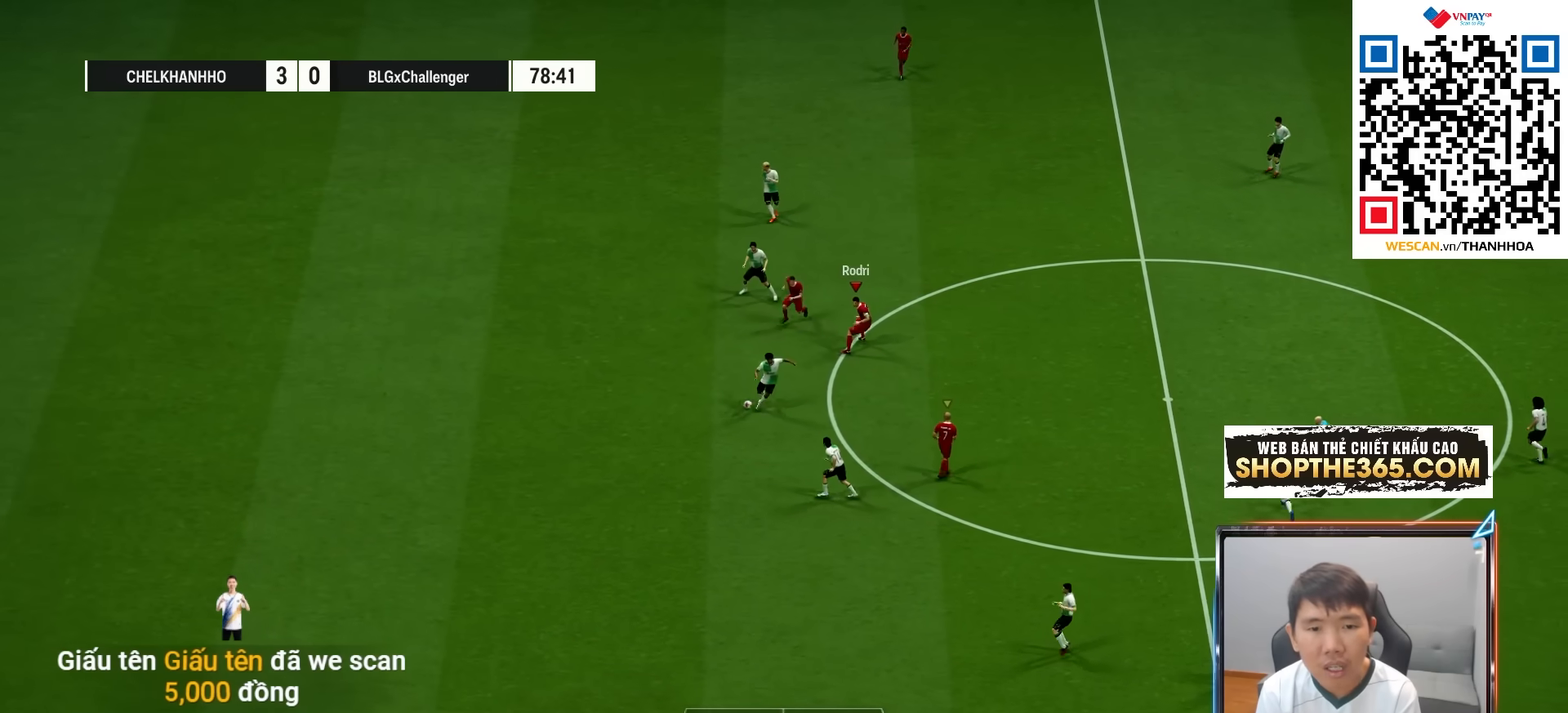
{"buttons": ["CROSS", "R1"], "left_stick": "up", "right_stick": "center"}
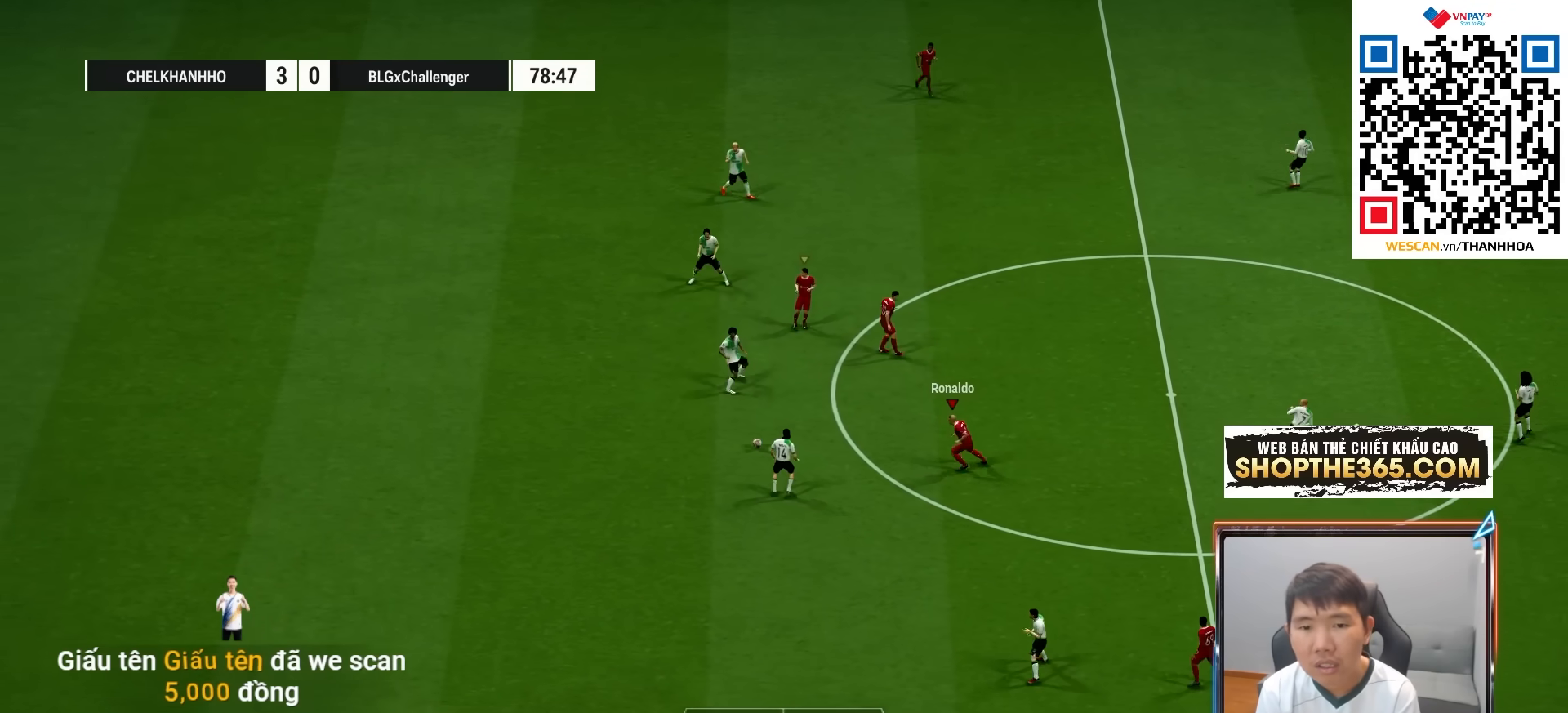
{"buttons": ["R1"], "left_stick": "left", "right_stick": "center", "events": [[117, "left_stick", "center"], [183, "CROSS", "up"], [200, "left_stick", "left"]]}
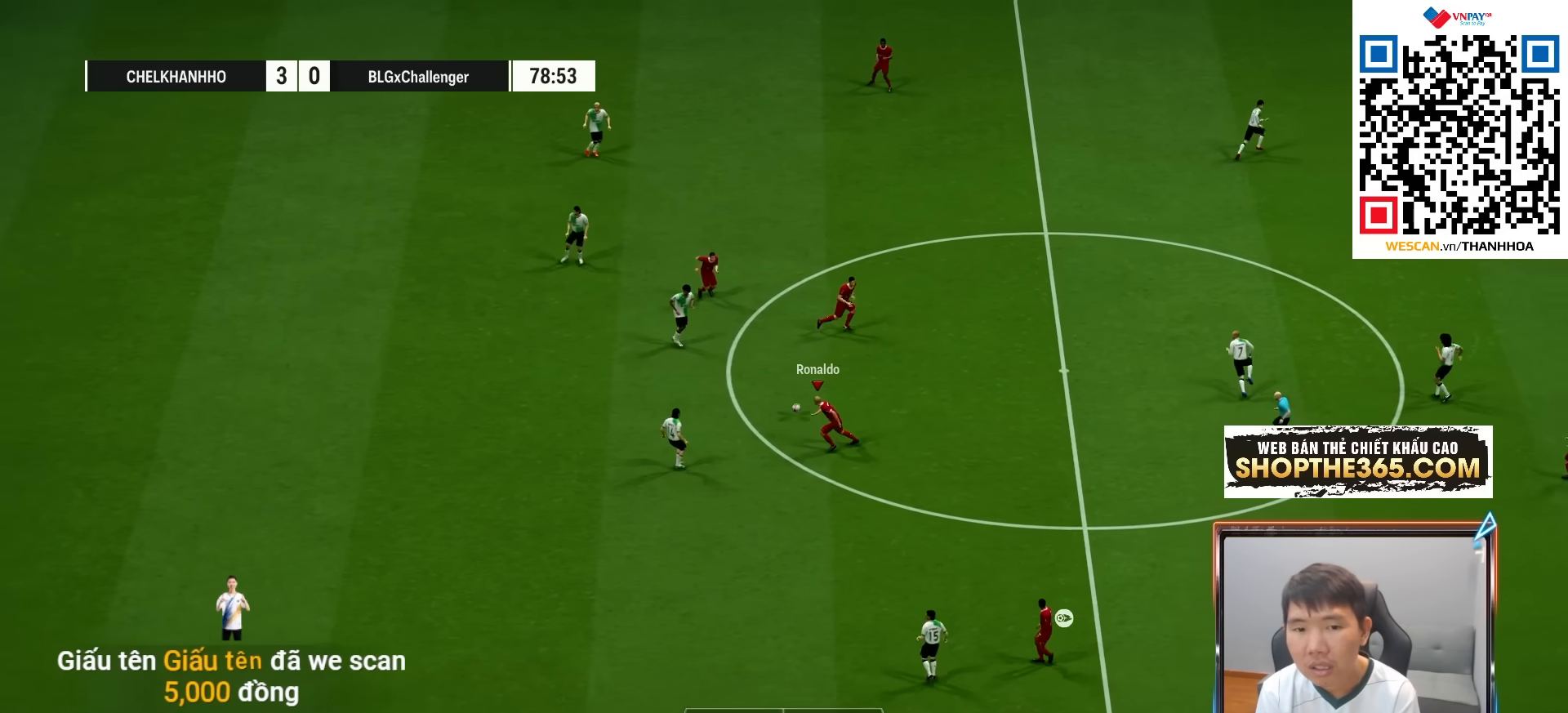
{"buttons": ["CROSS", "R1"], "left_stick": "center", "right_stick": "center", "events": [[50, "CROSS", "down"], [50, "L1", "down"], [50, "left_stick", "up-left"], [150, "left_stick", "center"], [233, "L1", "up"]]}
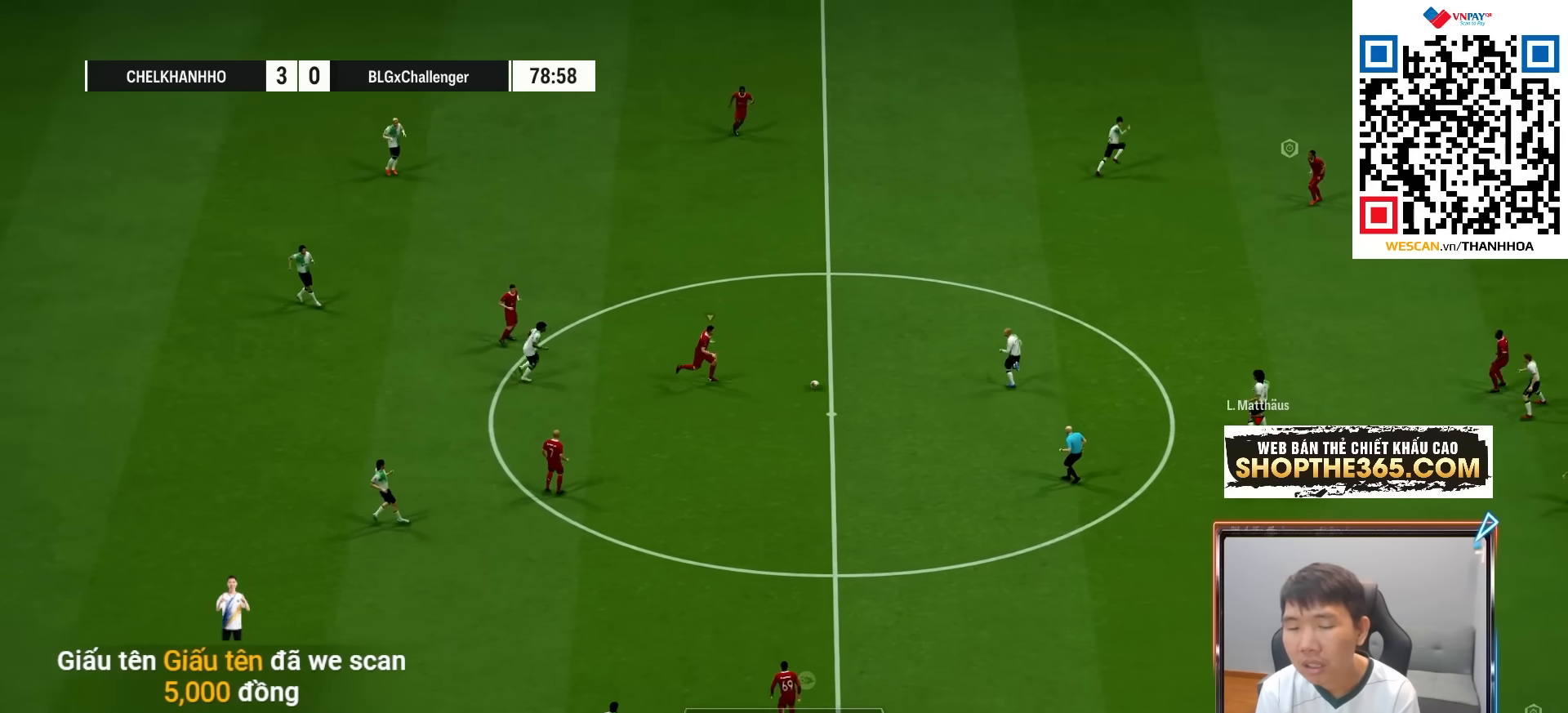
{"buttons": ["R1"], "left_stick": "down", "right_stick": "up-right", "events": [[100, "left_stick", "up"], [150, "CROSS", "up"], [467, "right_stick", "up-right"], [500, "left_stick", "down"]]}
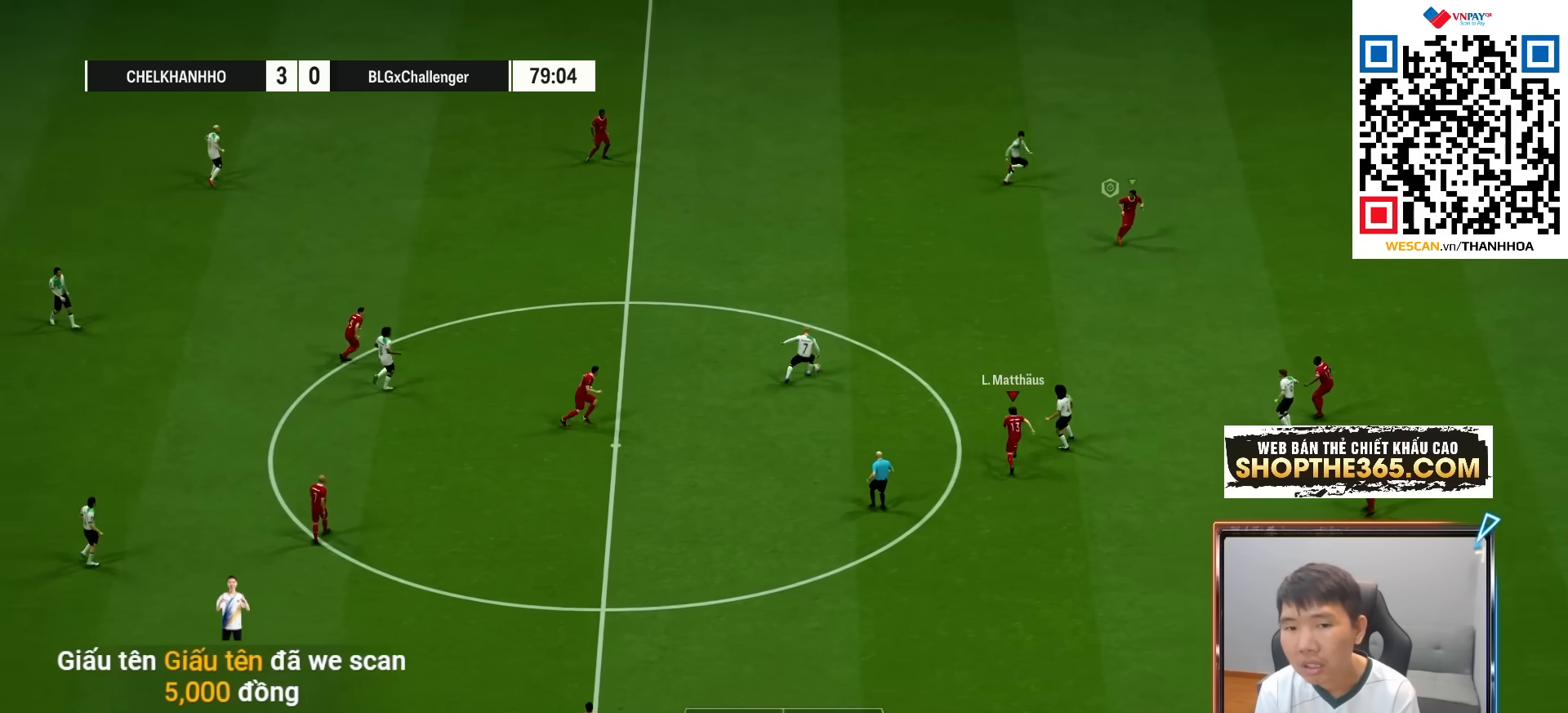
{"buttons": [], "left_stick": "down", "right_stick": "center", "events": [[50, "right_stick", "center"], [117, "R1", "up"]]}
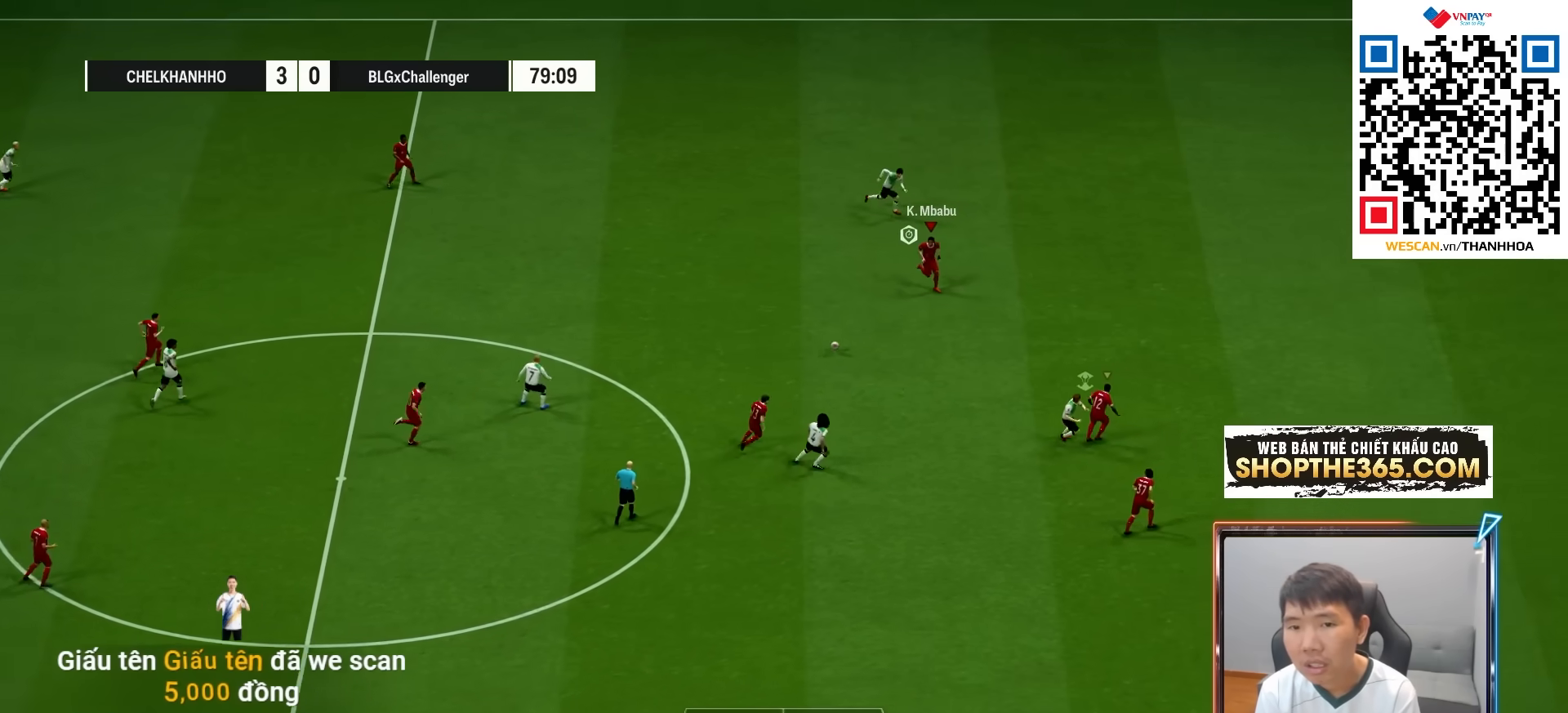
{"buttons": ["R1"], "left_stick": "right", "right_stick": "center", "events": [[100, "R1", "down"], [400, "left_stick", "right"]]}
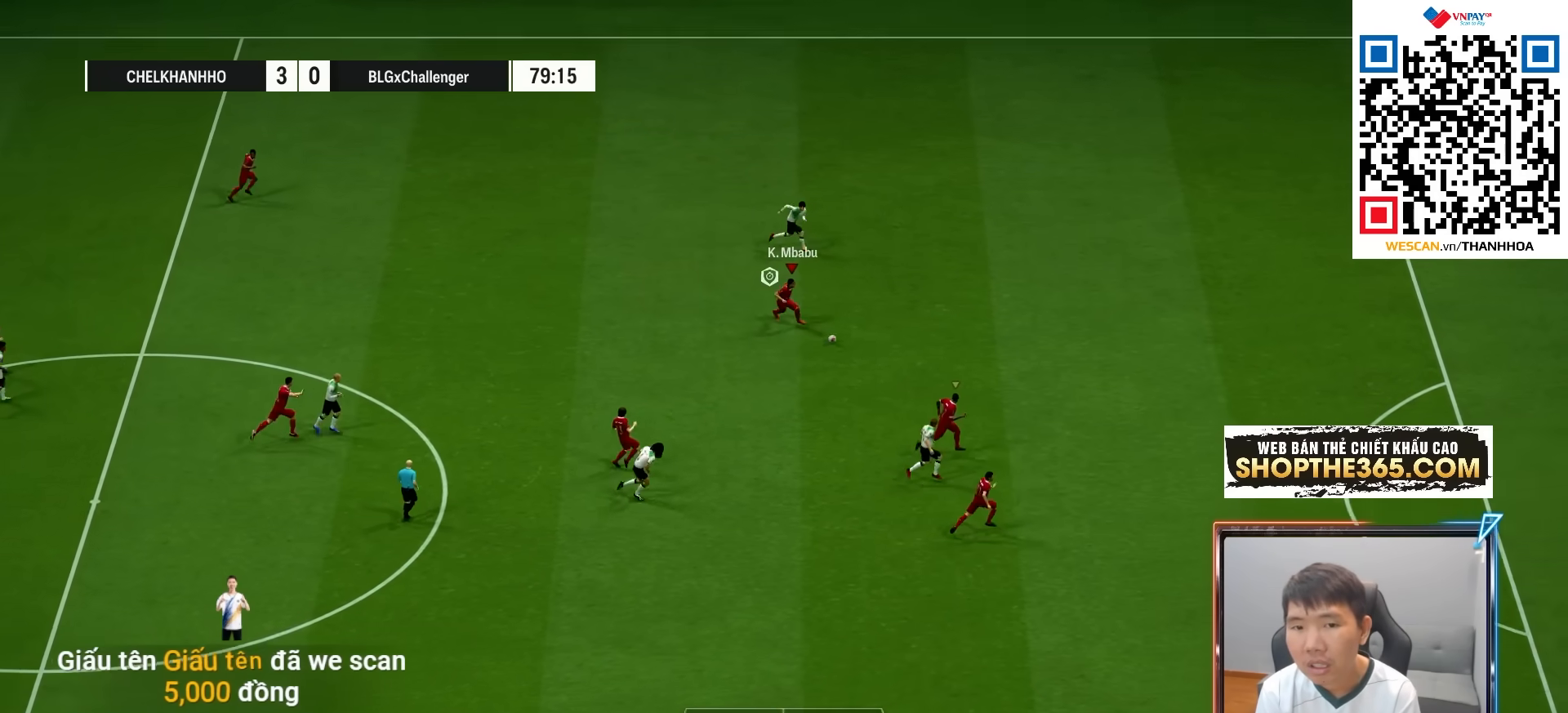
{"buttons": ["R1"], "left_stick": "right", "right_stick": "center", "events": [[117, "L1", "down"], [267, "L1", "up"]]}
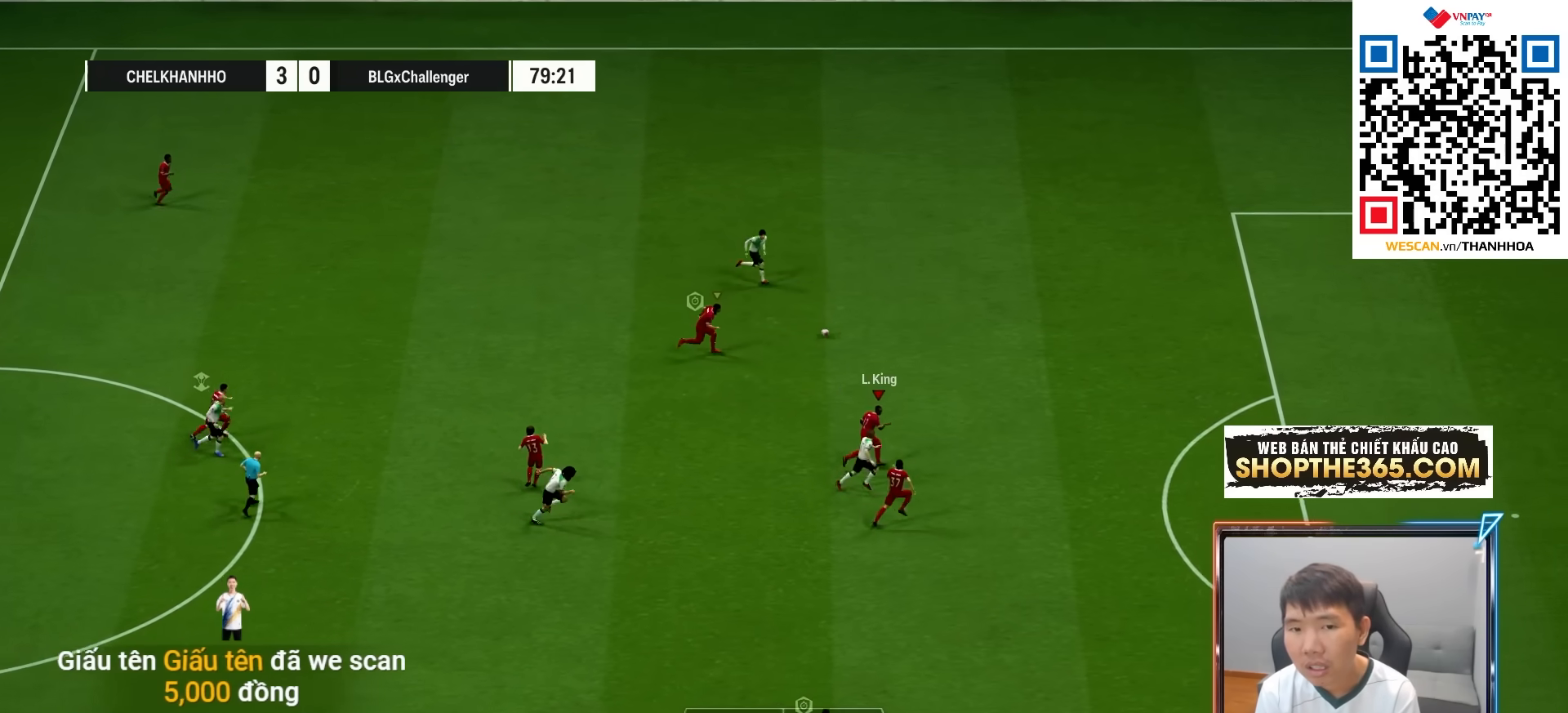
{"buttons": ["R1"], "left_stick": "right", "right_stick": "center", "events": []}
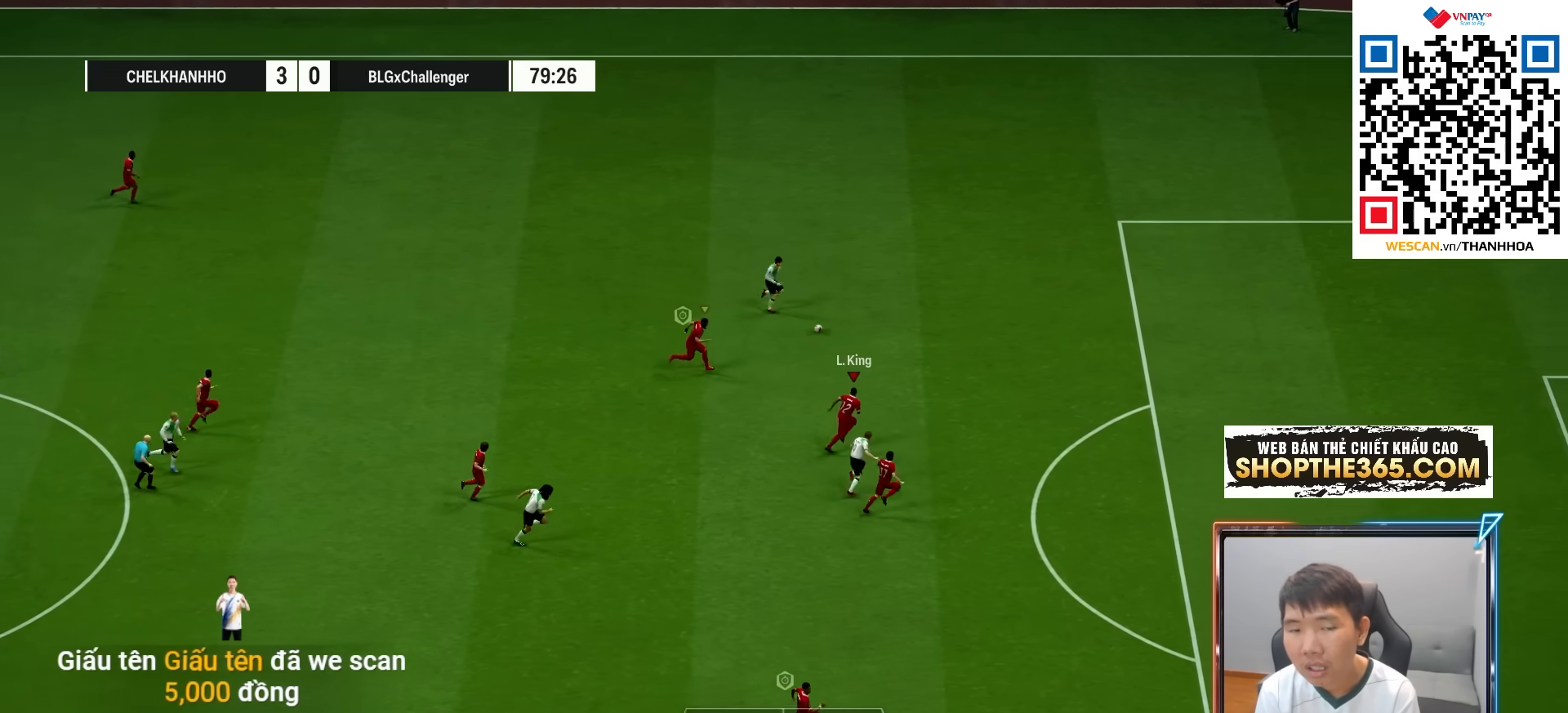
{"buttons": ["TRIANGLE", "R1"], "left_stick": "right", "right_stick": "center", "events": [[83, "TRIANGLE", "down"]]}
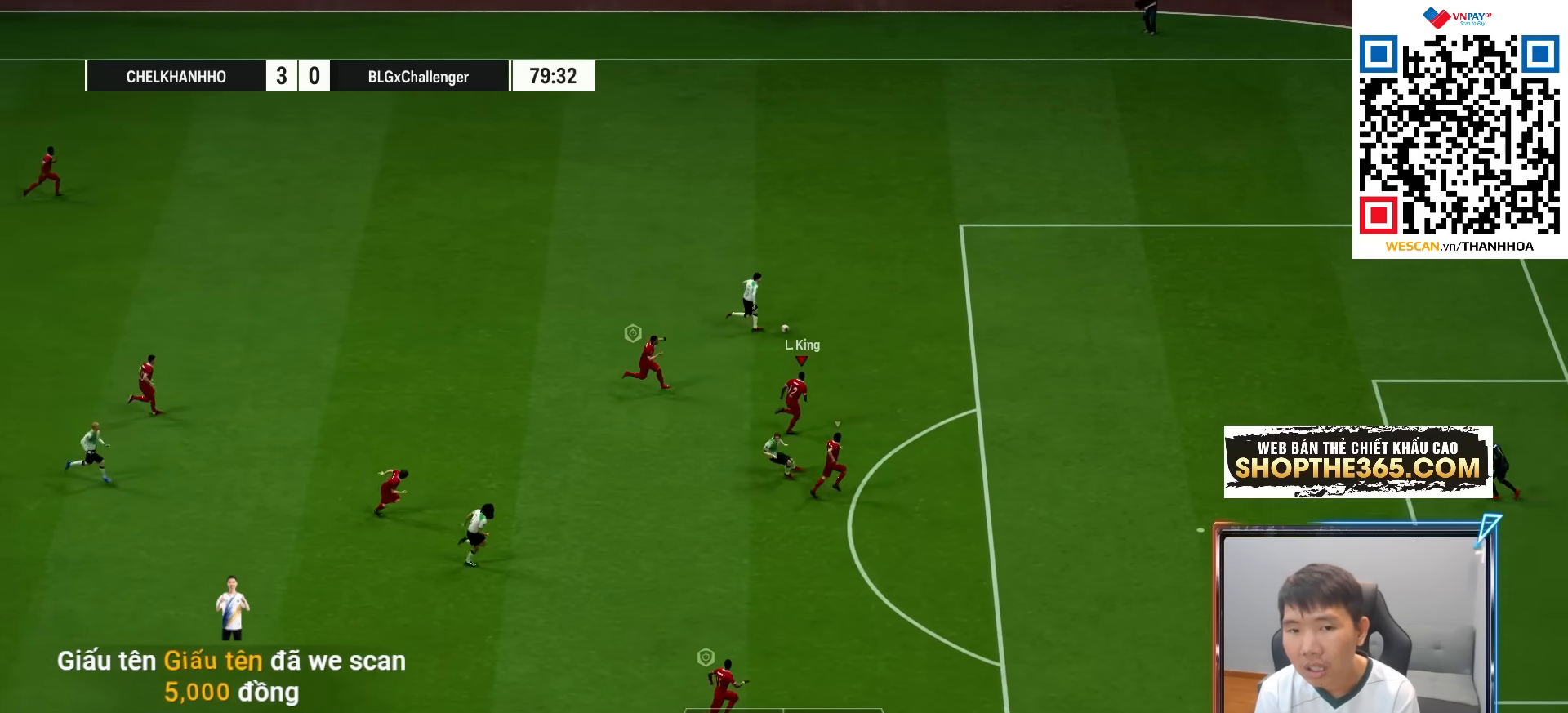
{"buttons": ["L2"], "left_stick": "right", "right_stick": "center", "events": [[50, "TRIANGLE", "up"], [483, "R1", "up"], [500, "L2", "down"]]}
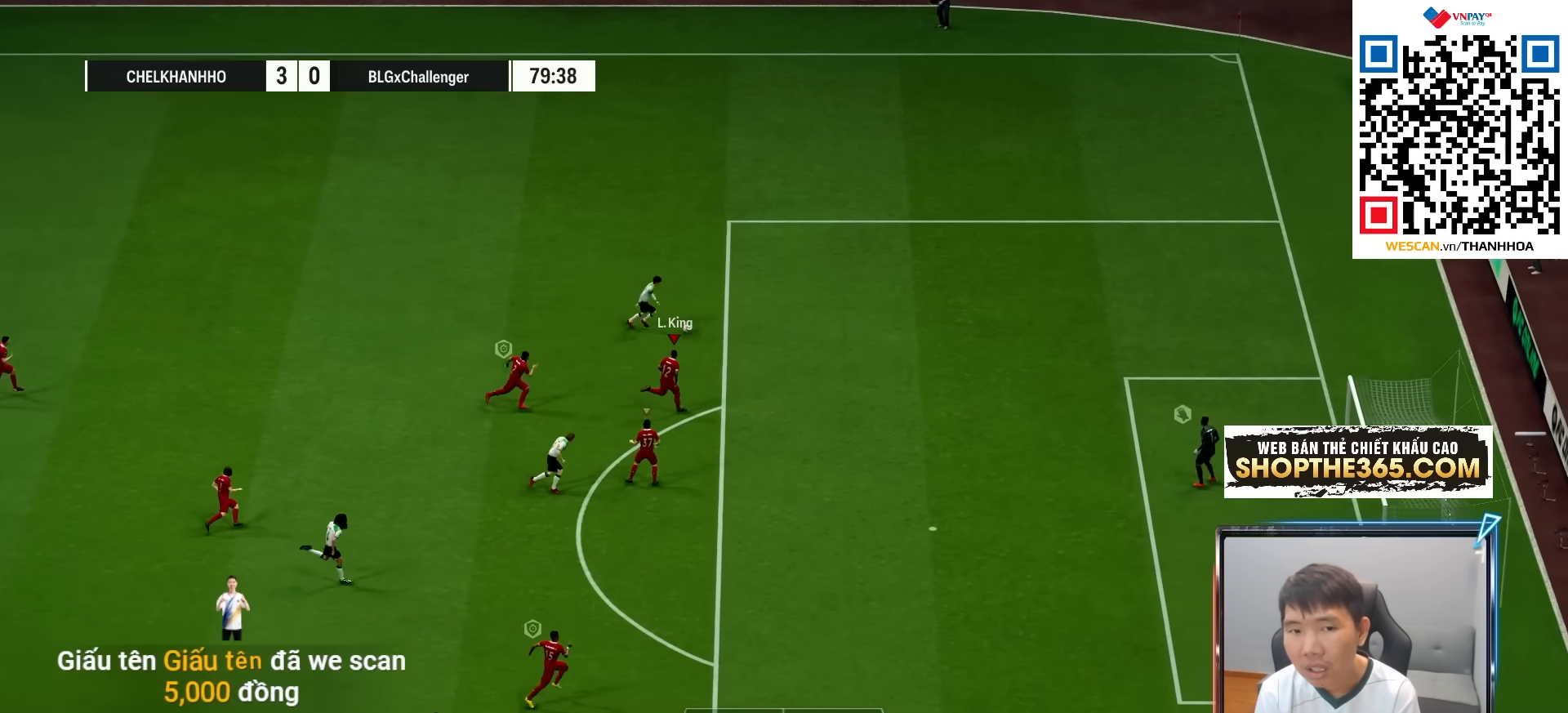
{"buttons": ["L2"], "left_stick": "right", "right_stick": "down", "events": [[483, "right_stick", "down"]]}
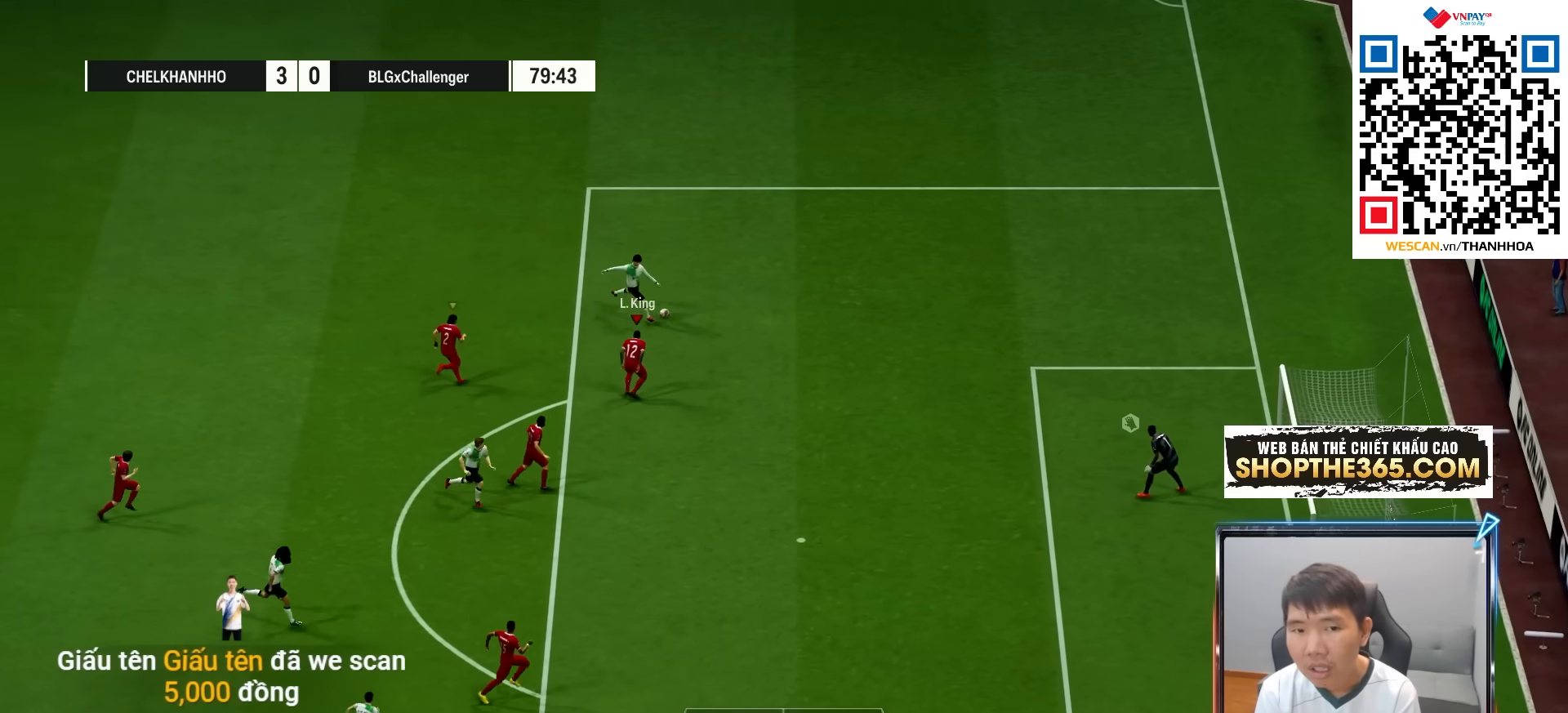
{"buttons": ["R3"], "left_stick": "right", "right_stick": "down", "events": [[17, "R3", "down"], [83, "L2", "up"]]}
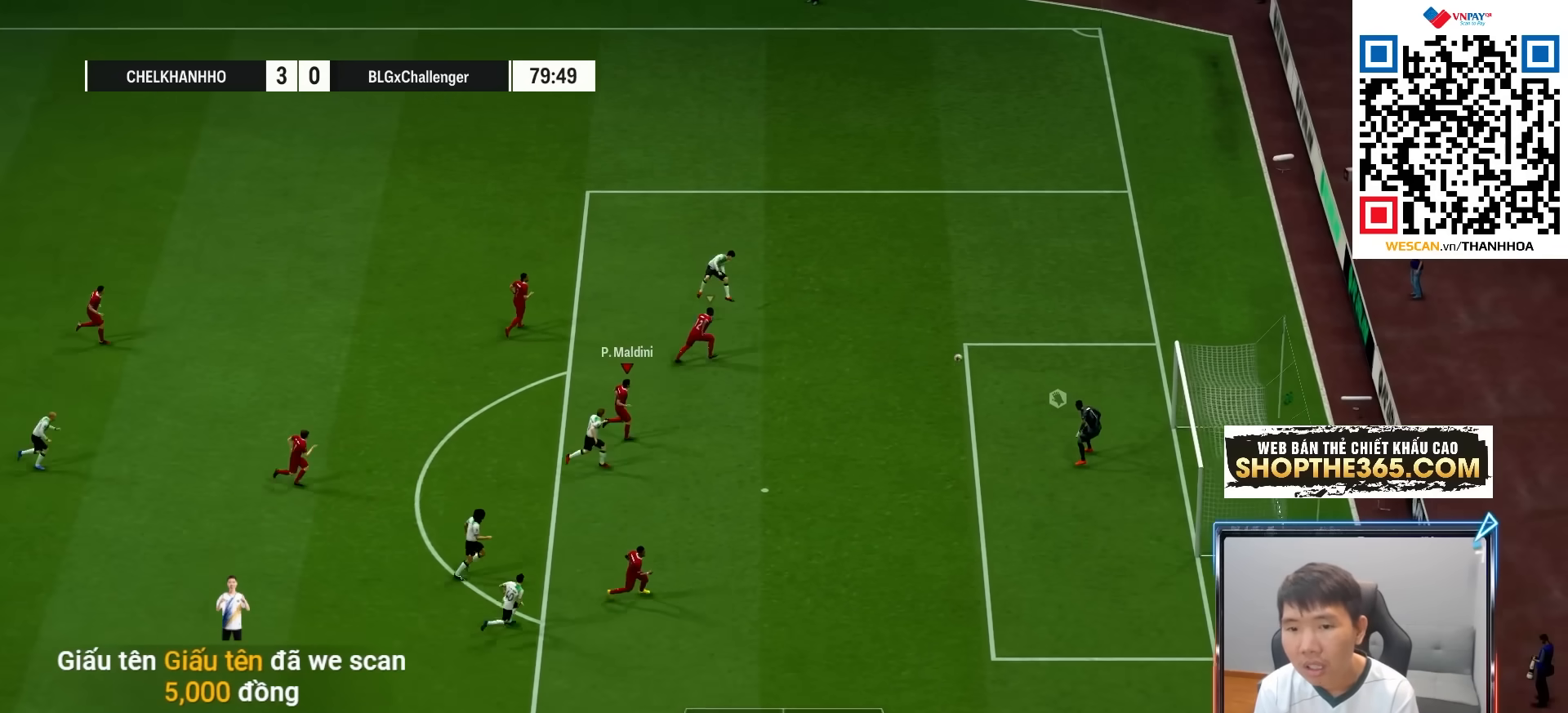
{"buttons": [], "left_stick": "right", "right_stick": "center", "events": [[100, "R3", "up"], [250, "right_stick", "center"]]}
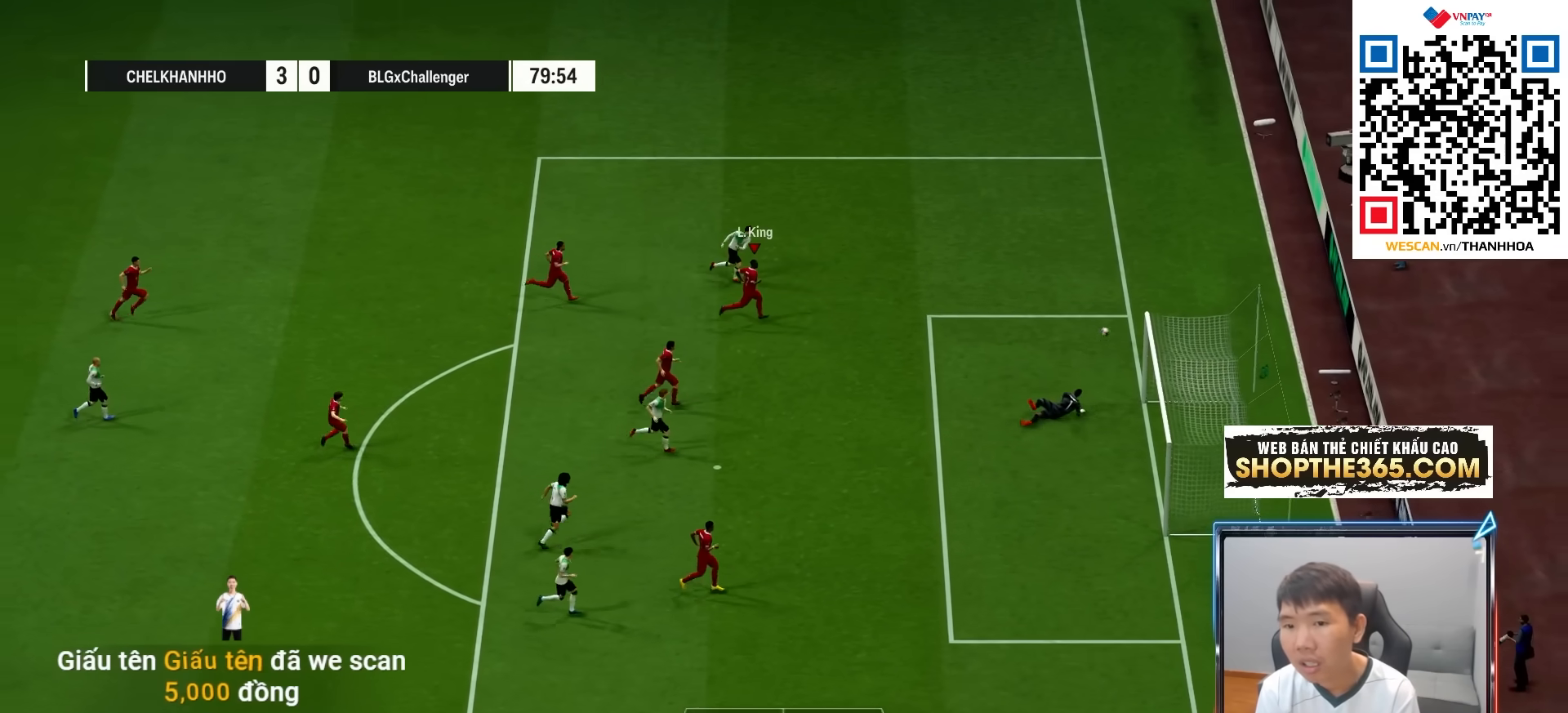
{"buttons": ["CROSS"], "left_stick": "up-right", "right_stick": "center", "events": [[200, "L1", "down"], [200, "left_stick", "up-right"], [383, "L1", "up"], [500, "CROSS", "down"]]}
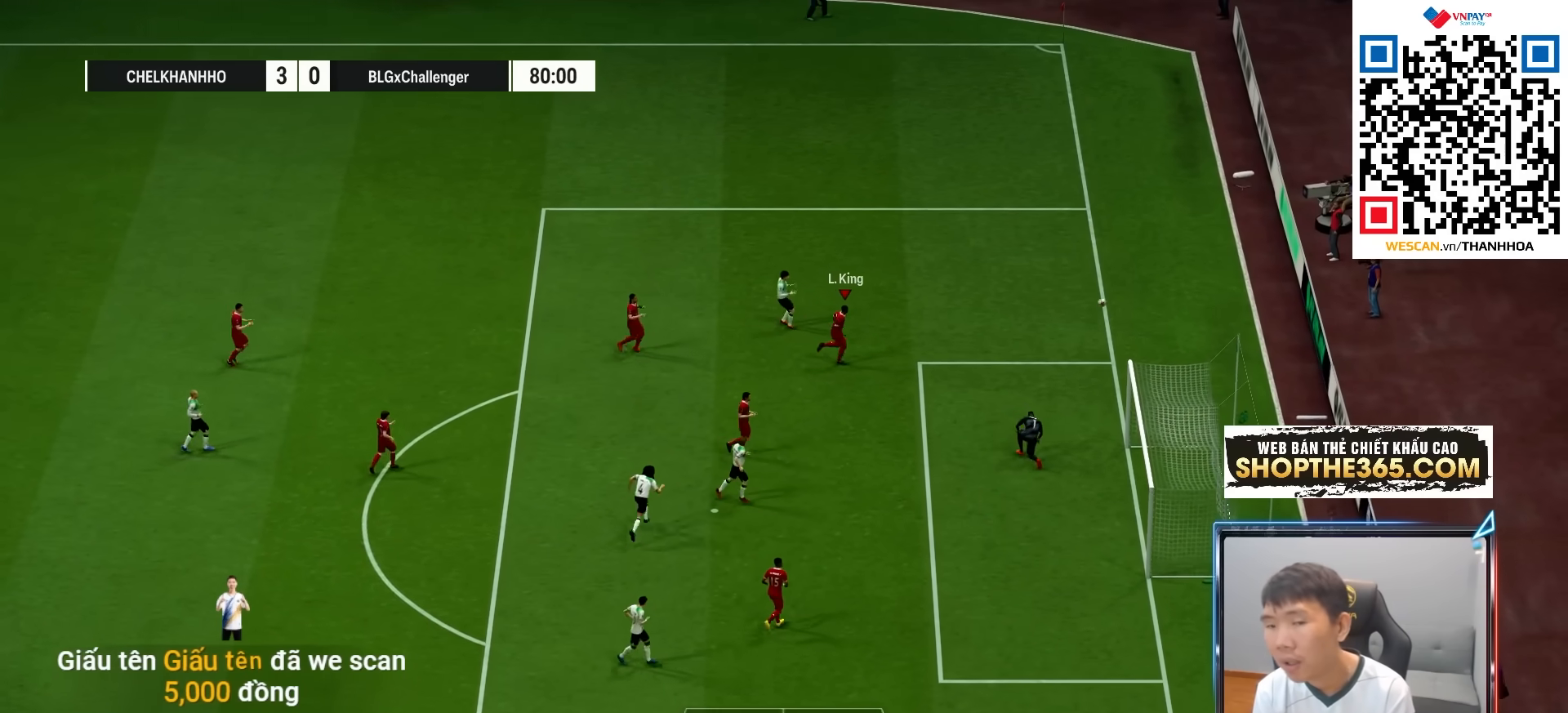
{"buttons": [], "left_stick": "center", "right_stick": "center", "events": [[100, "CROSS", "up"], [100, "left_stick", "center"], [183, "CROSS", "down"], [283, "CROSS", "up"], [367, "CROSS", "down"], [483, "CROSS", "up"]]}
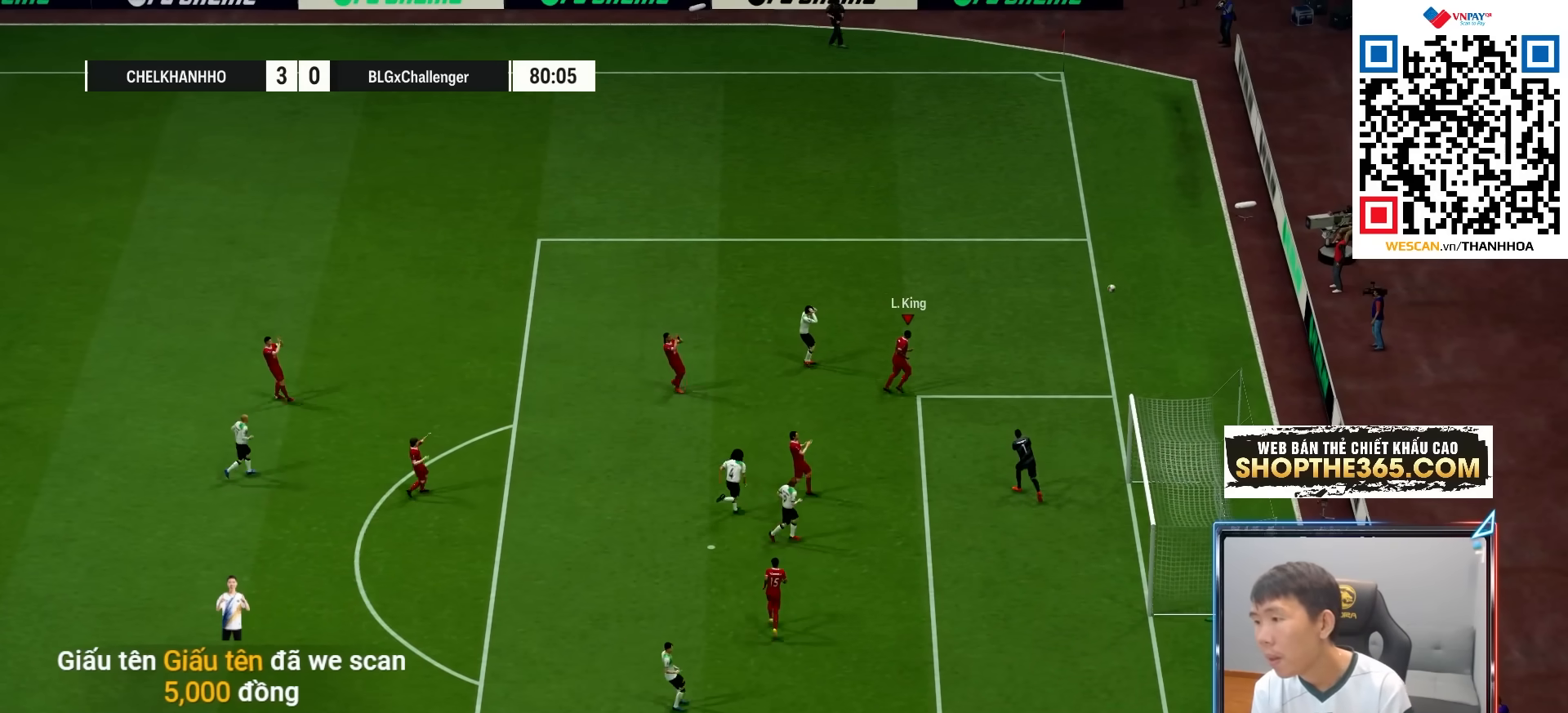
{"buttons": ["CROSS"], "left_stick": "center", "right_stick": "center", "events": [[50, "CROSS", "down"], [167, "CROSS", "up"], [250, "CROSS", "down"], [333, "CROSS", "up"], [433, "CROSS", "down"]]}
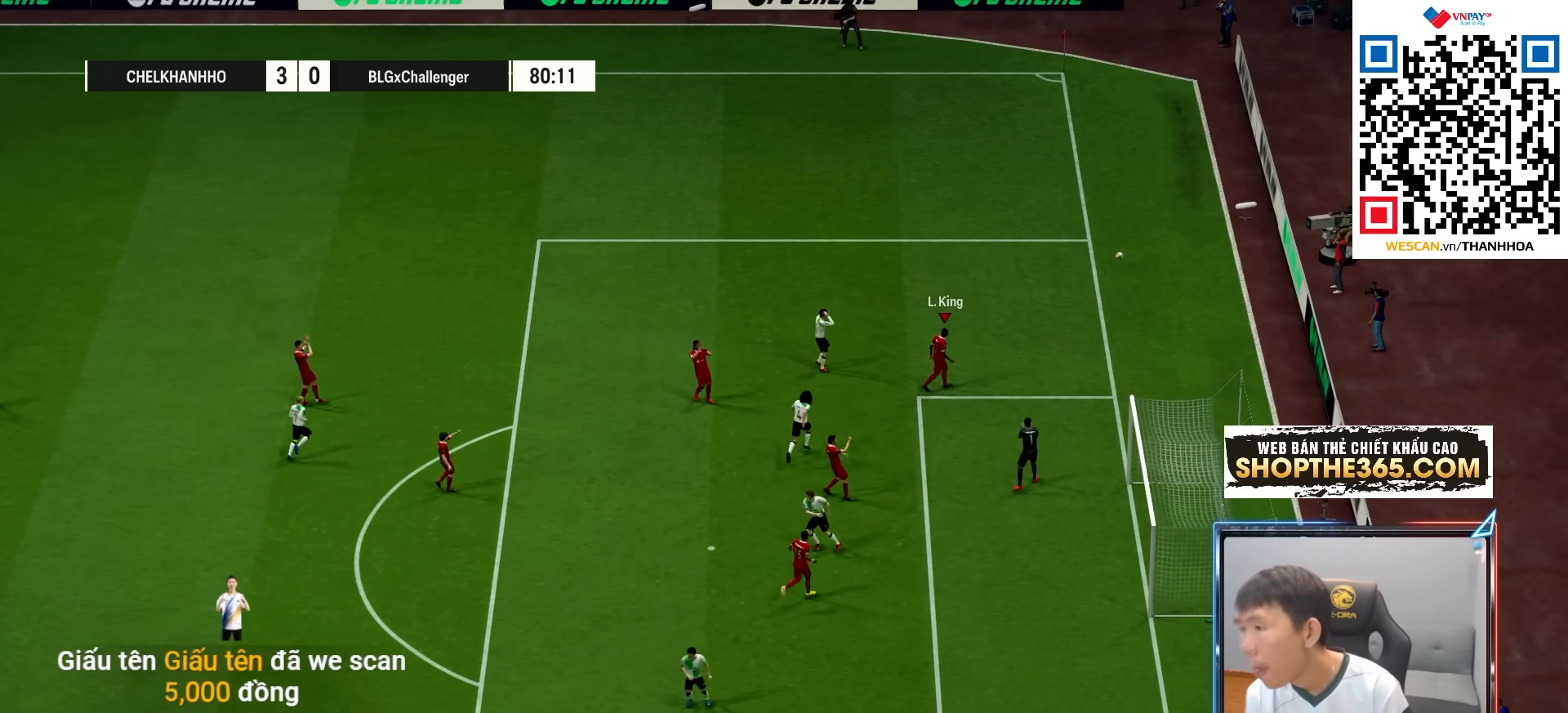
{"buttons": ["CROSS"], "left_stick": "center", "right_stick": "center", "events": [[33, "CROSS", "up"], [117, "CROSS", "down"], [217, "CROSS", "up"], [300, "CROSS", "down"], [383, "CROSS", "up"], [467, "CROSS", "down"]]}
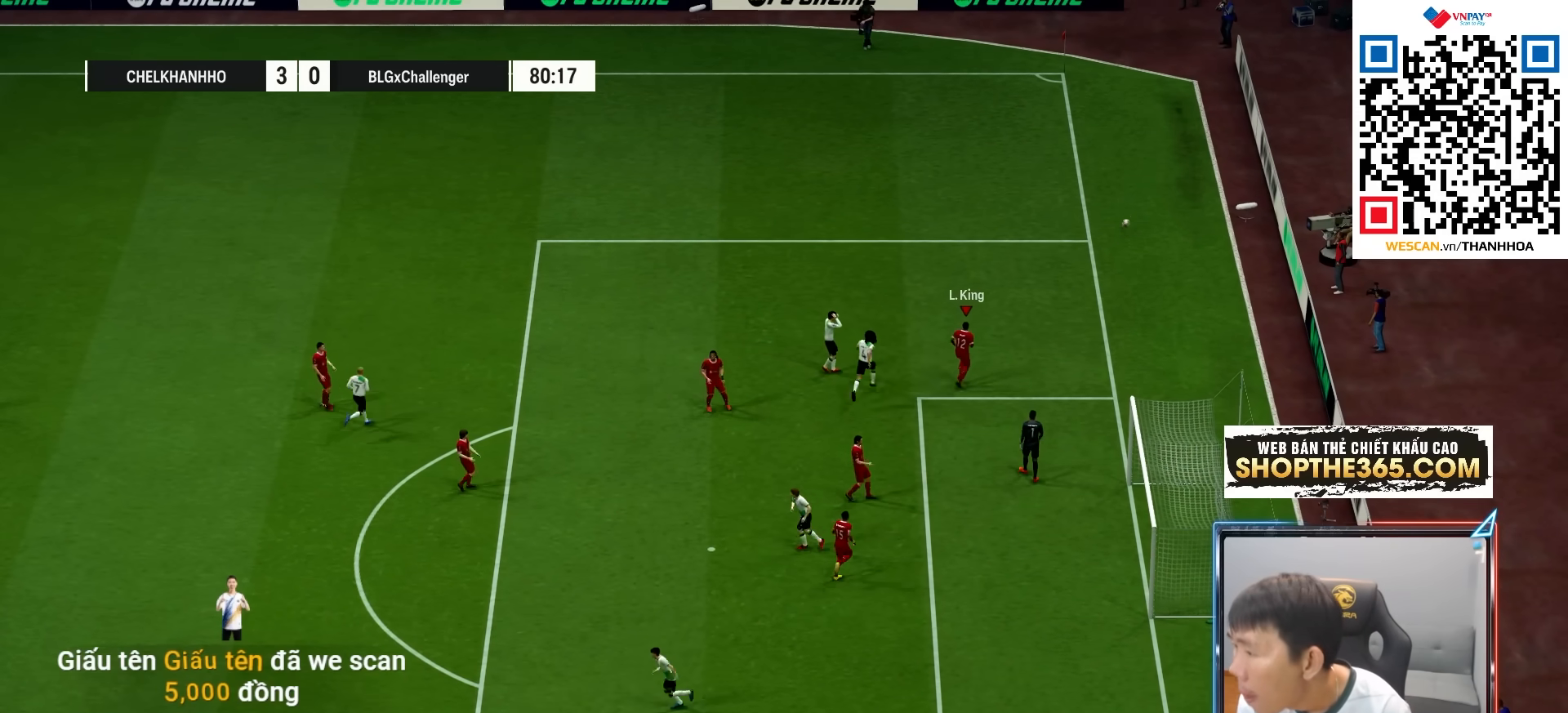
{"buttons": [], "left_stick": "center", "right_stick": "center", "events": [[50, "CROSS", "up"], [100, "CROSS", "down"], [183, "CROSS", "up"], [283, "CROSS", "down"], [333, "CROSS", "up"], [433, "CROSS", "down"], [500, "CROSS", "up"]]}
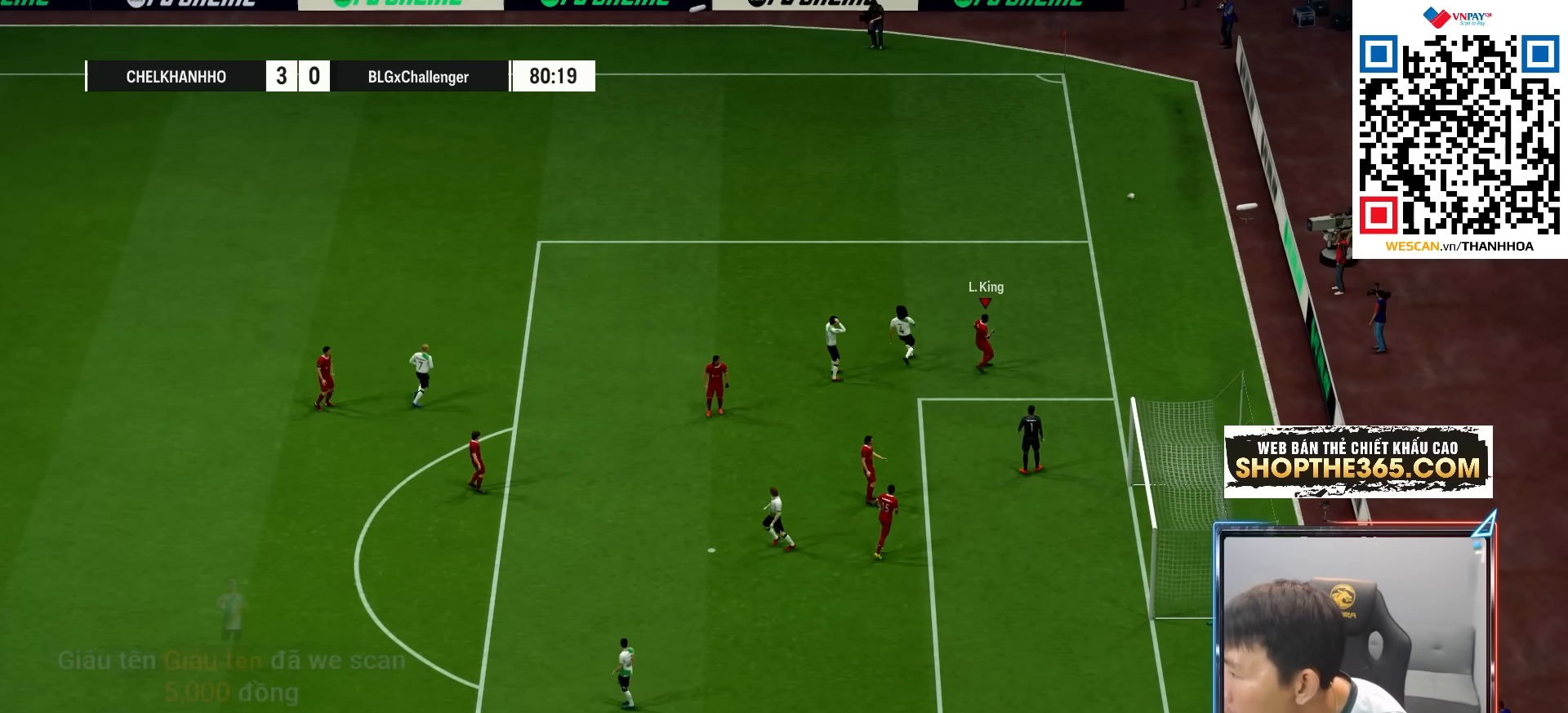
{"buttons": [], "left_stick": "center", "right_stick": "center", "events": [[83, "CROSS", "down"], [133, "CROSS", "up"], [200, "CROSS", "down"], [283, "CROSS", "up"], [283, "L2", "down"], [450, "L2", "up"]]}
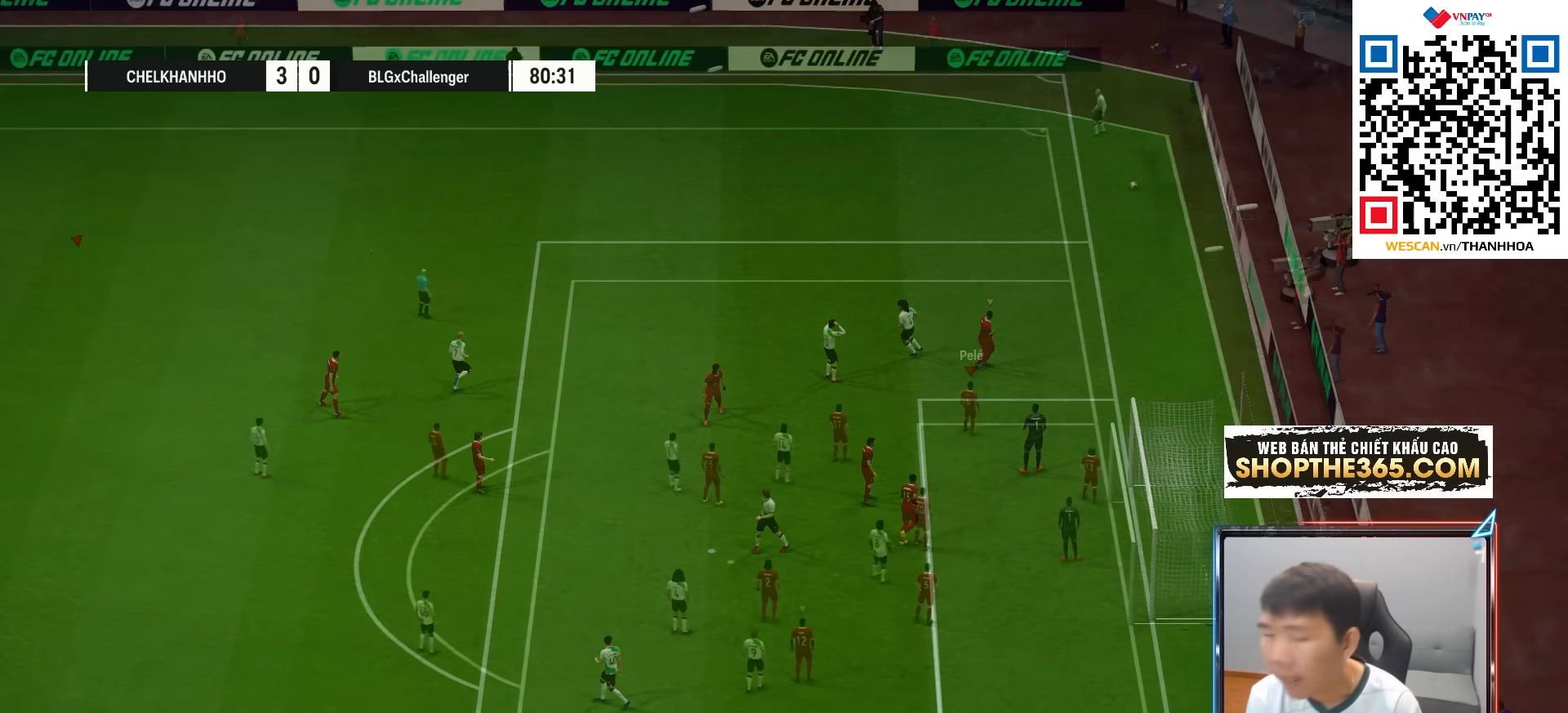
{"buttons": [], "left_stick": "center", "right_stick": "center", "events": [[33, "L2", "down"], [167, "L2", "up"], [267, "L2", "down"], [433, "L2", "up"]]}
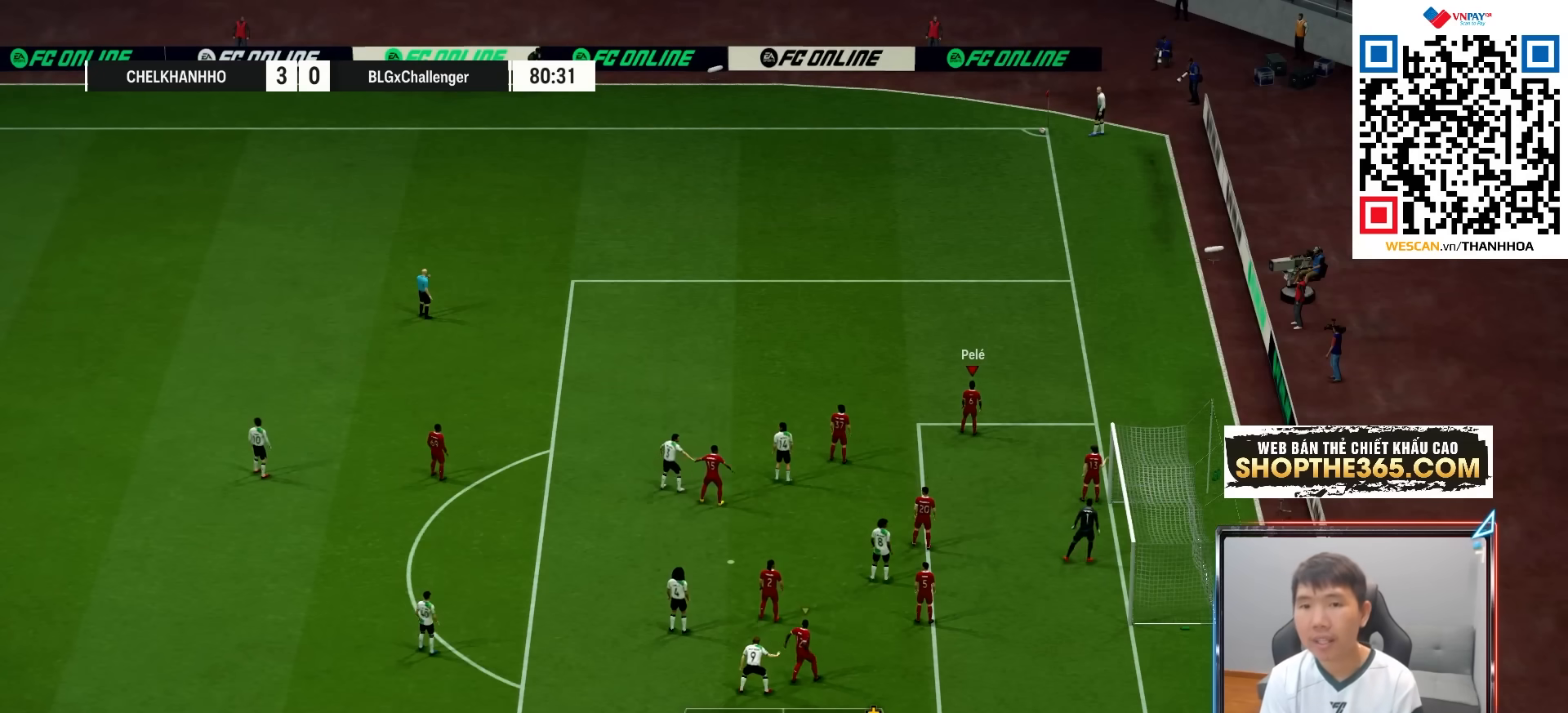
{"buttons": [], "left_stick": "center", "right_stick": "center", "events": []}
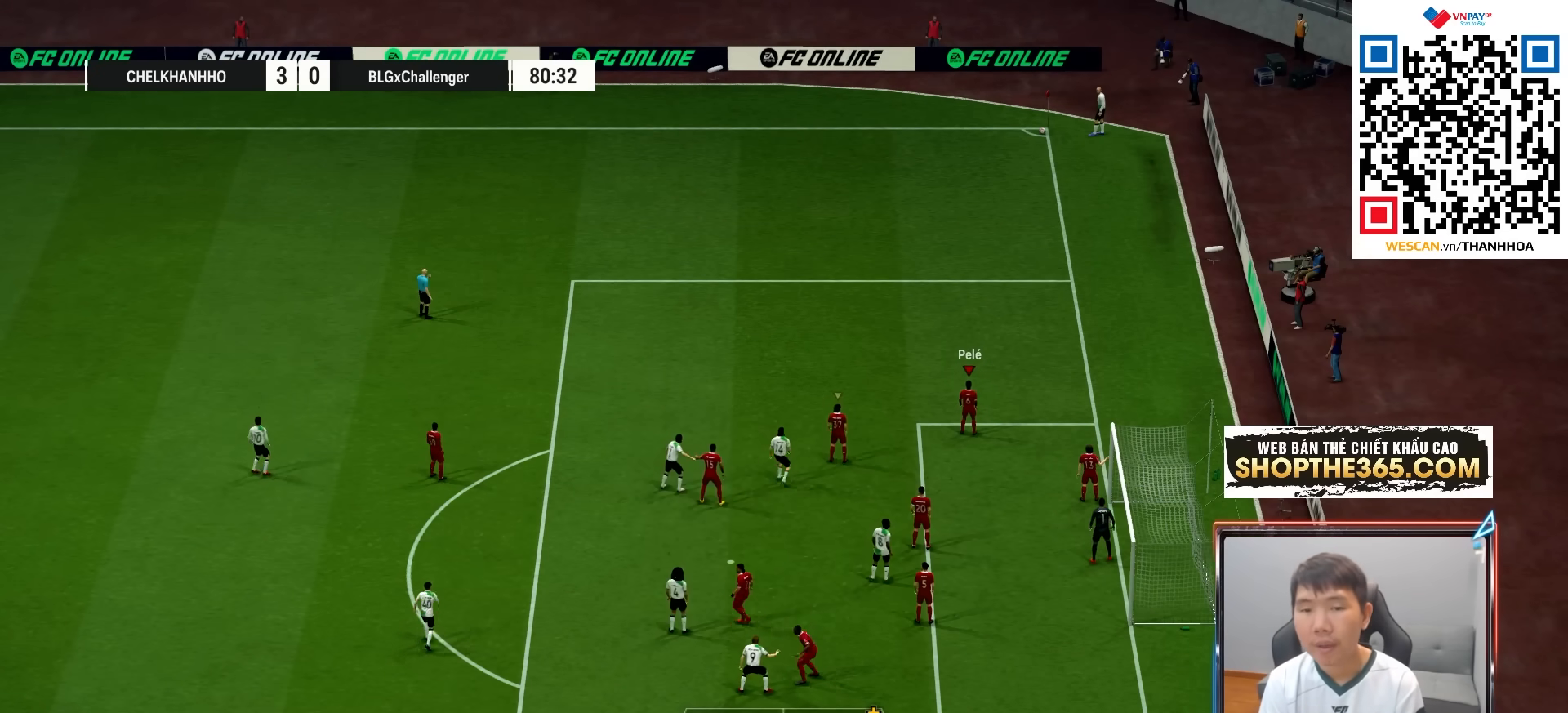
{"buttons": ["R3"], "left_stick": "center", "right_stick": "left", "events": [[83, "right_stick", "left"], [133, "R3", "down"]]}